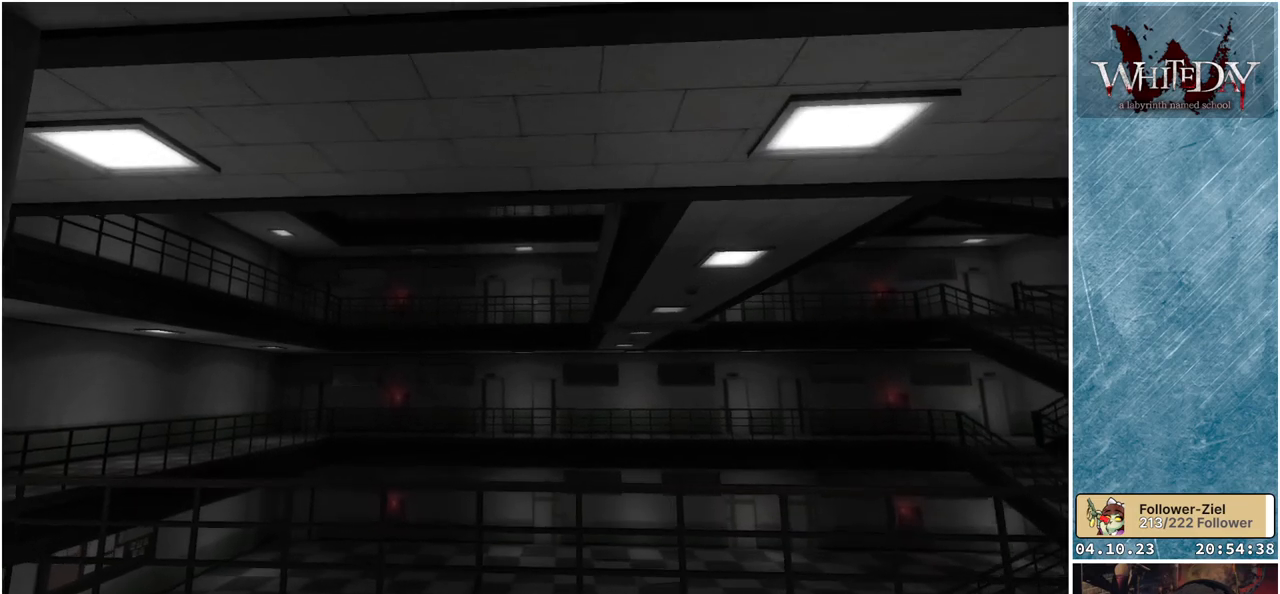
Gameplay with a controller (Xbox layout); each line is a JSON object with the inputs held at the frame after it. "events" lists button and stick changes between this image and that frame as [ms after this image, input, new state], when the widget could be followed in between. Not read: L3 R3.
{"buttons": [], "left_stick": "up-left", "right_stick": "center", "events": []}
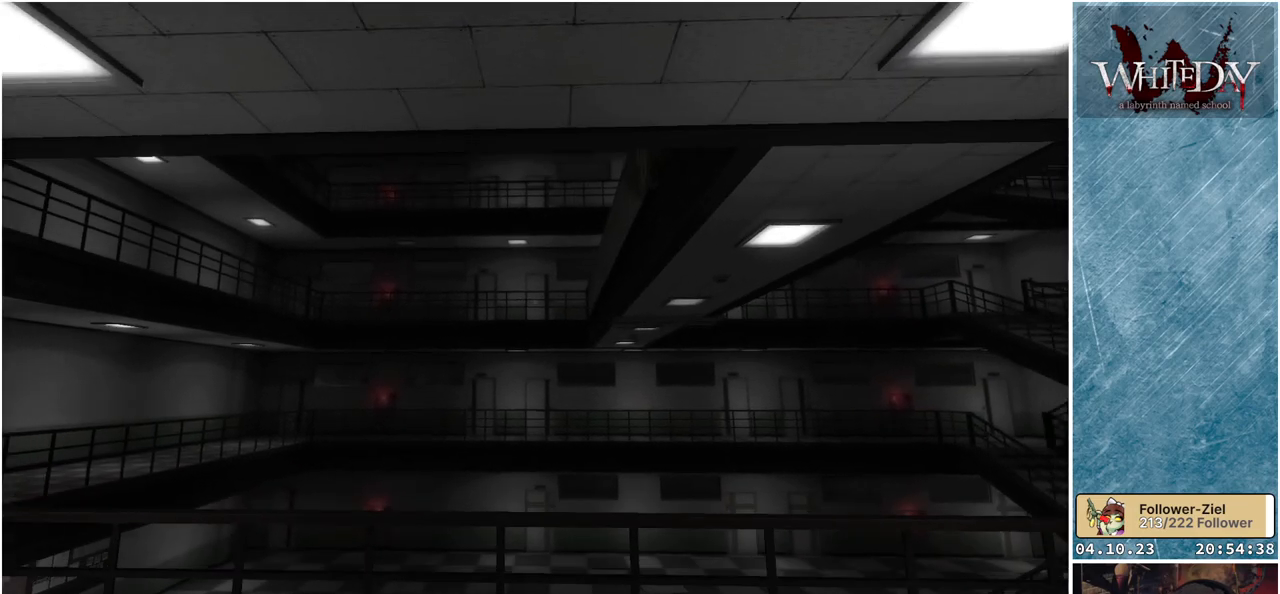
{"buttons": [], "left_stick": "up-left", "right_stick": "right", "events": [[33, "right_stick", "right"]]}
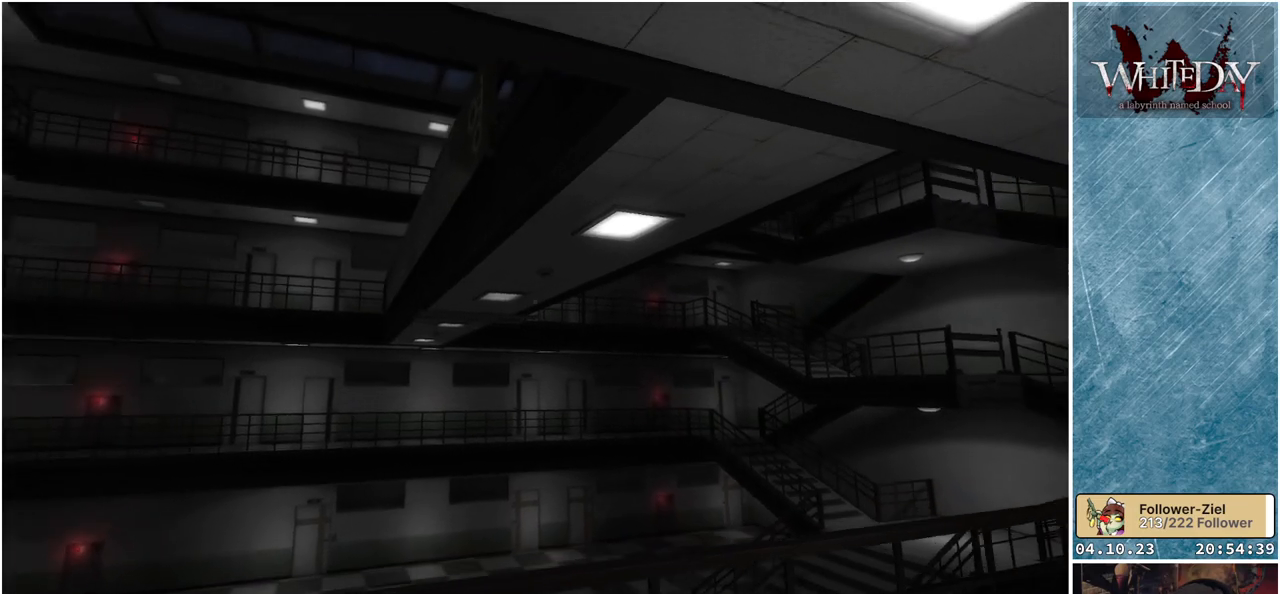
{"buttons": [], "left_stick": "up-left", "right_stick": "right", "events": []}
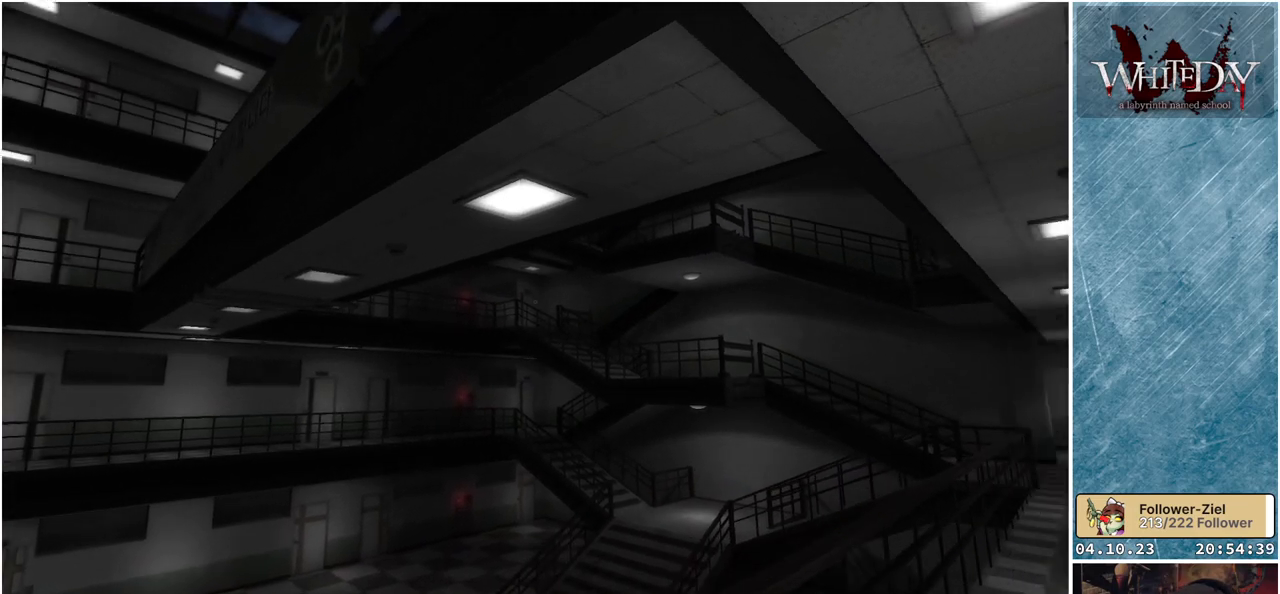
{"buttons": [], "left_stick": "center", "right_stick": "center", "events": [[117, "left_stick", "center"], [167, "right_stick", "center"]]}
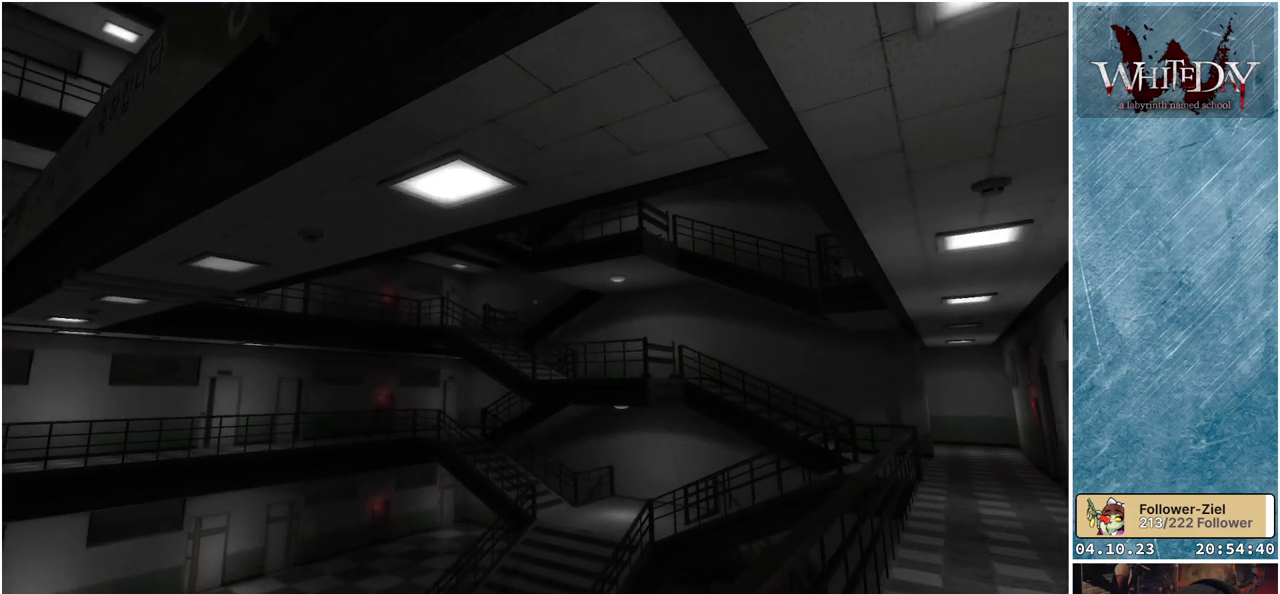
{"buttons": [], "left_stick": "center", "right_stick": "center", "events": []}
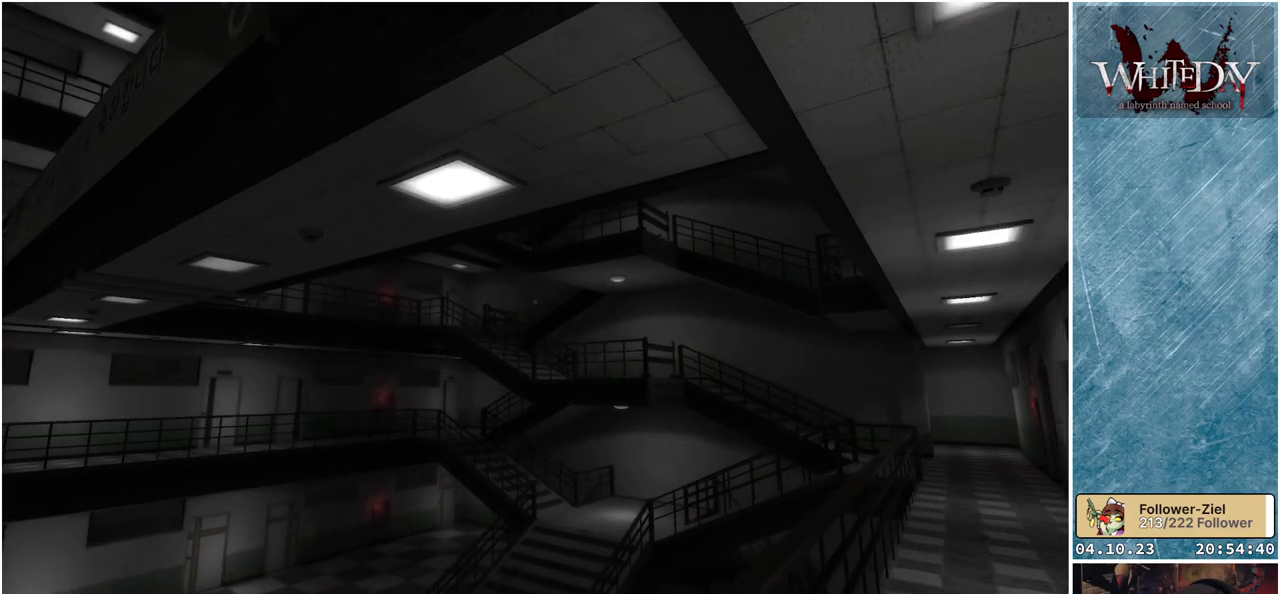
{"buttons": [], "left_stick": "center", "right_stick": "center", "events": []}
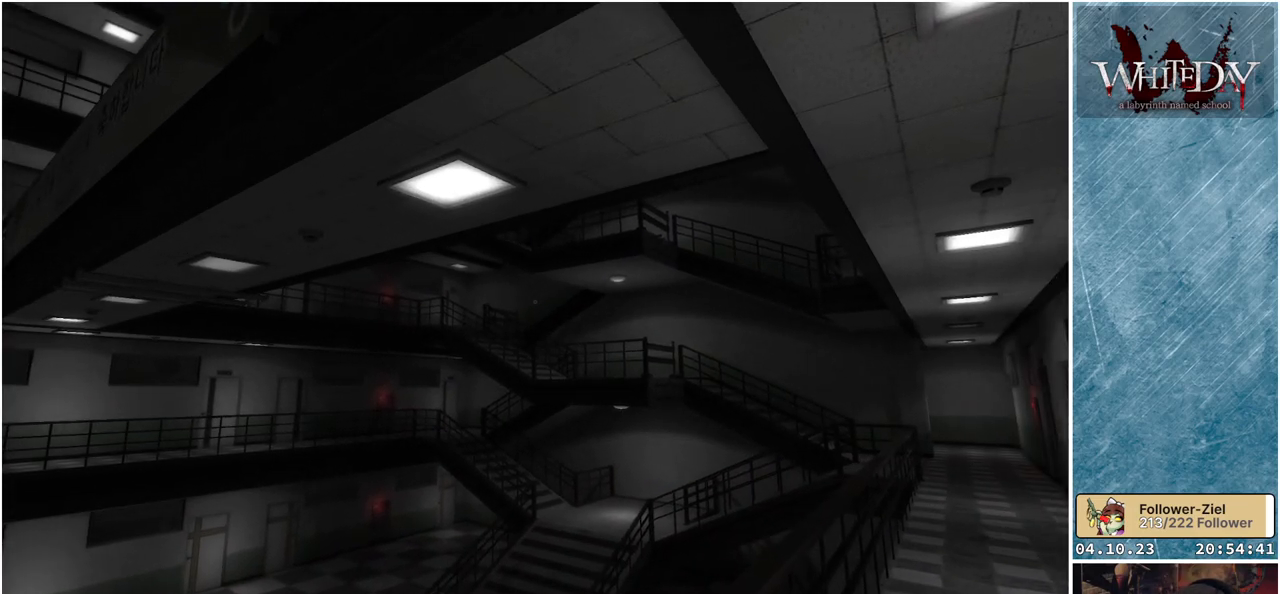
{"buttons": [], "left_stick": "center", "right_stick": "center", "events": []}
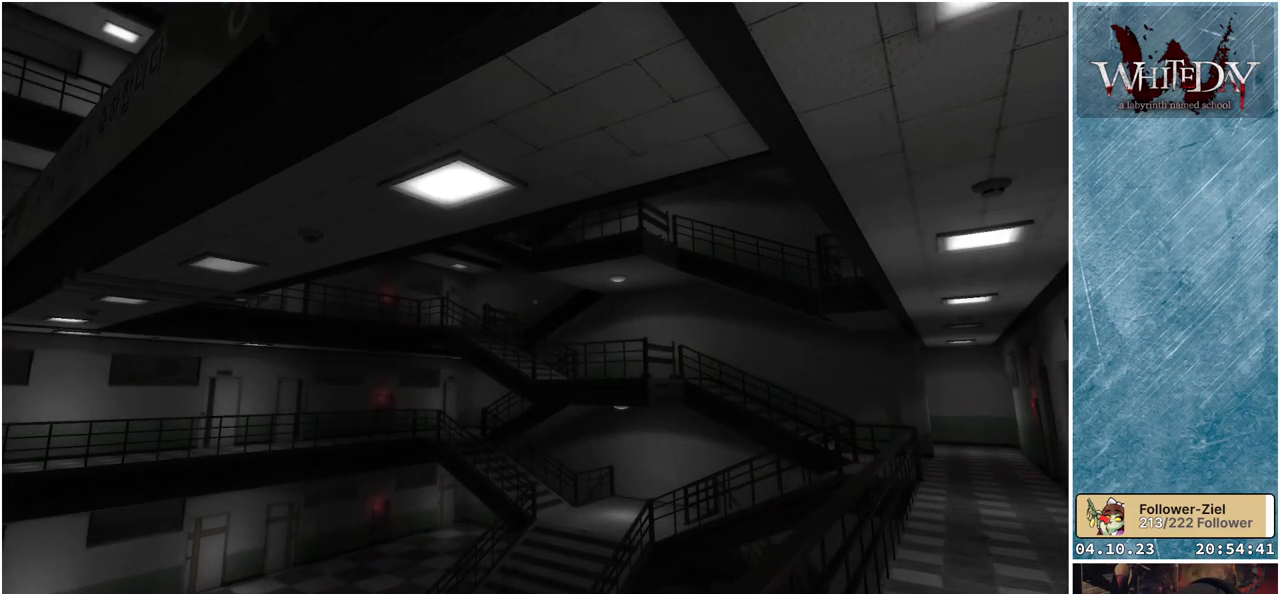
{"buttons": [], "left_stick": "center", "right_stick": "center", "events": []}
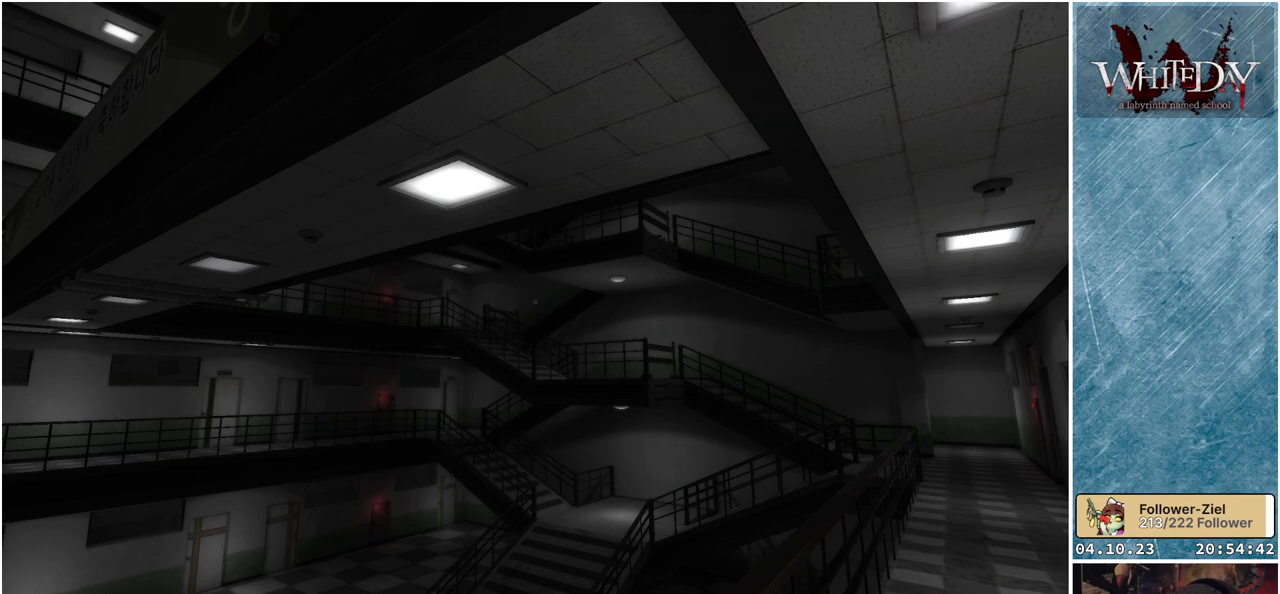
{"buttons": [], "left_stick": "center", "right_stick": "center", "events": []}
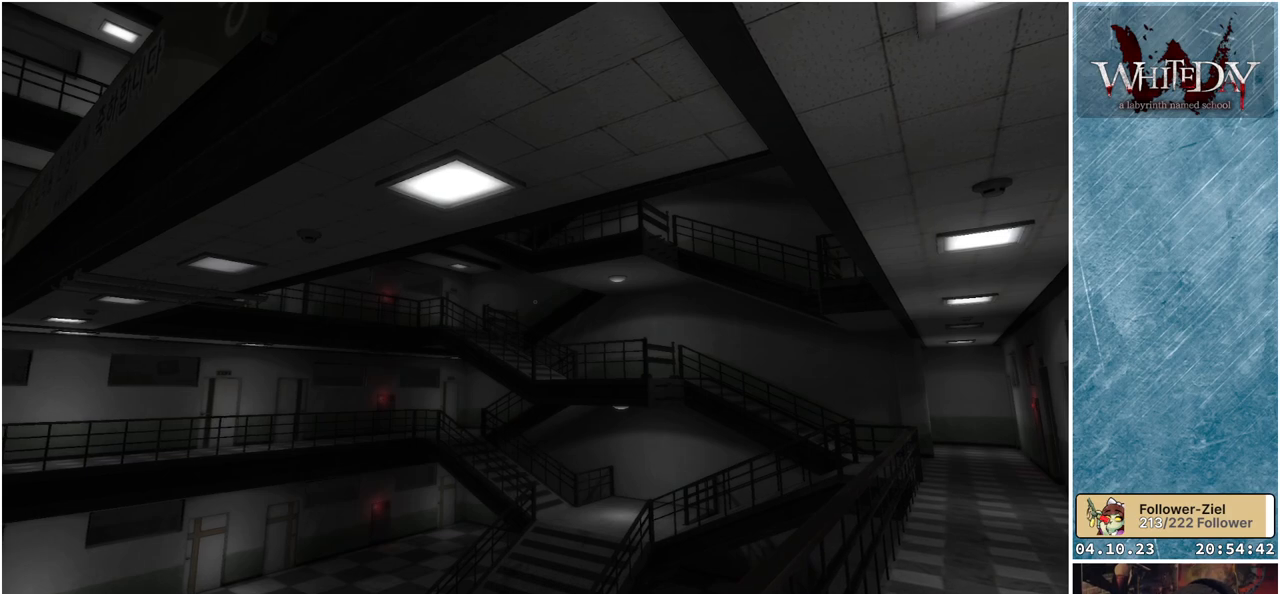
{"buttons": [], "left_stick": "center", "right_stick": "left", "events": [[217, "right_stick", "left"]]}
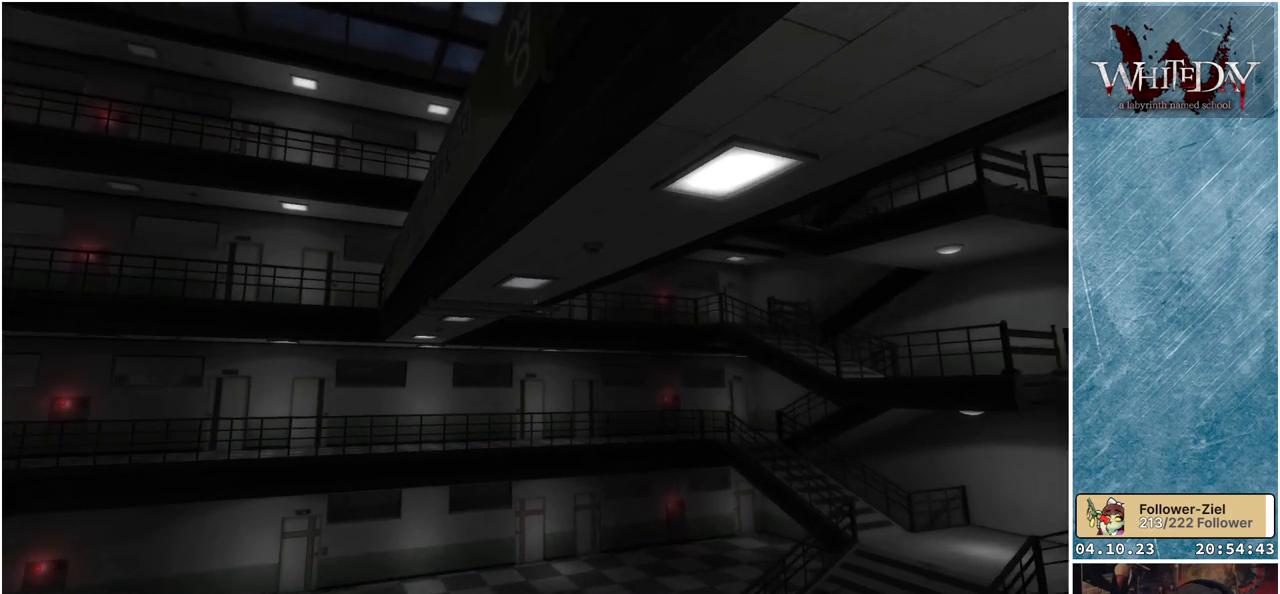
{"buttons": [], "left_stick": "center", "right_stick": "center", "events": [[133, "right_stick", "center"]]}
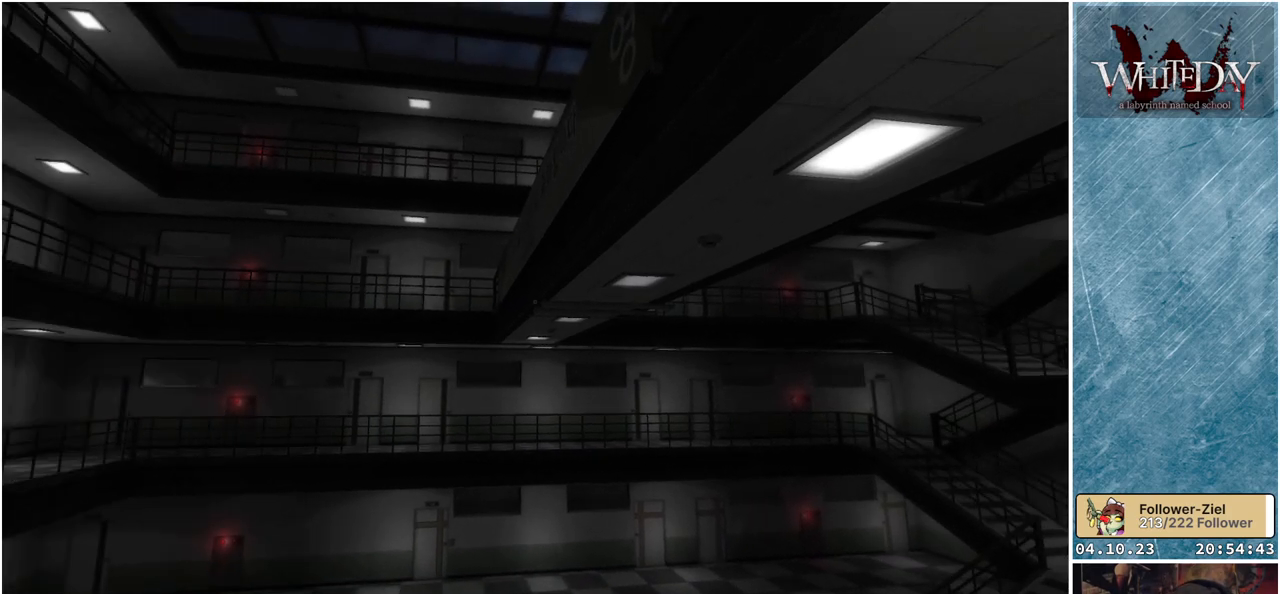
{"buttons": [], "left_stick": "center", "right_stick": "center", "events": []}
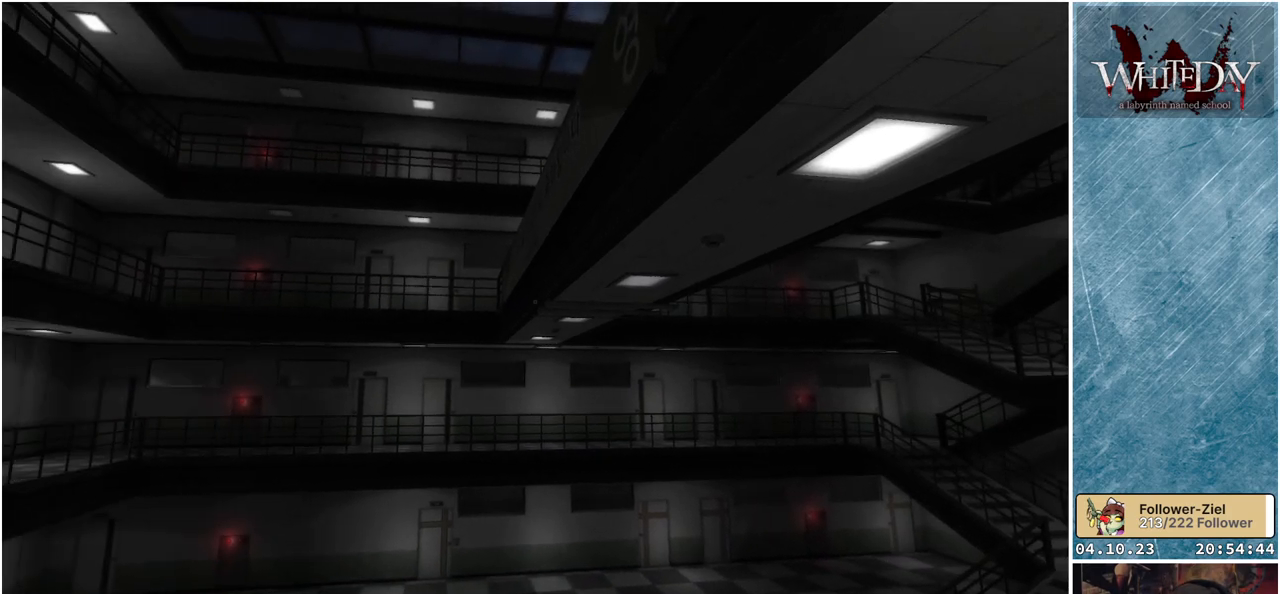
{"buttons": [], "left_stick": "center", "right_stick": "center", "events": [[17, "right_stick", "left"], [500, "right_stick", "center"]]}
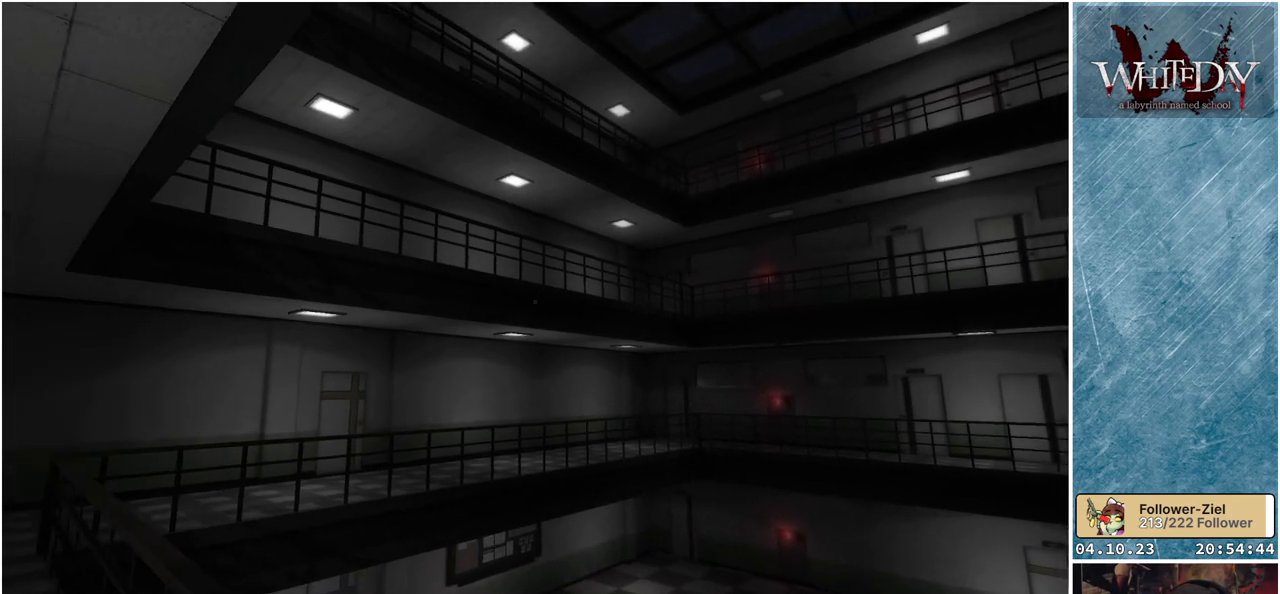
{"buttons": [], "left_stick": "center", "right_stick": "center", "events": []}
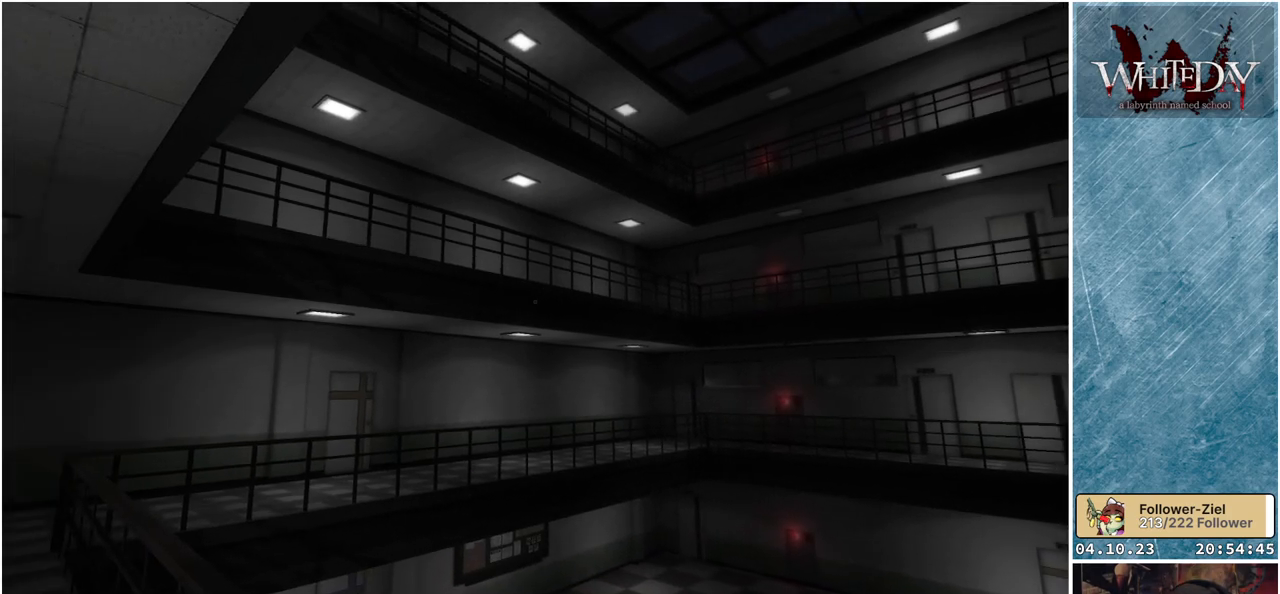
{"buttons": [], "left_stick": "center", "right_stick": "left", "events": [[33, "right_stick", "left"]]}
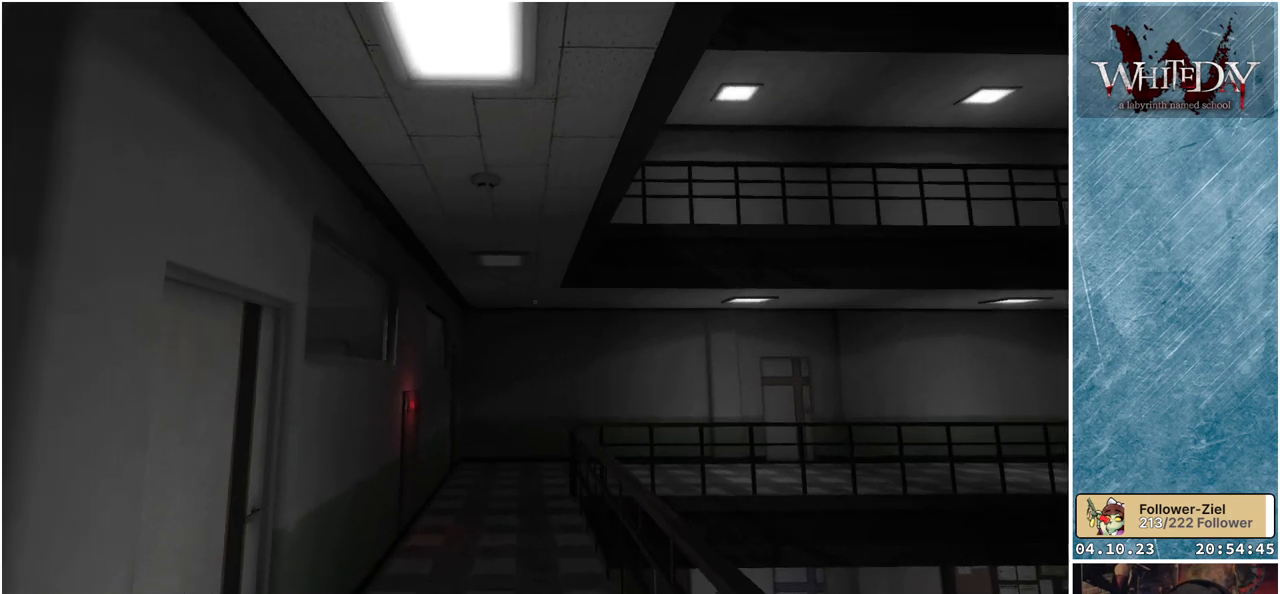
{"buttons": [], "left_stick": "up-left", "right_stick": "left", "events": [[183, "left_stick", "up-left"]]}
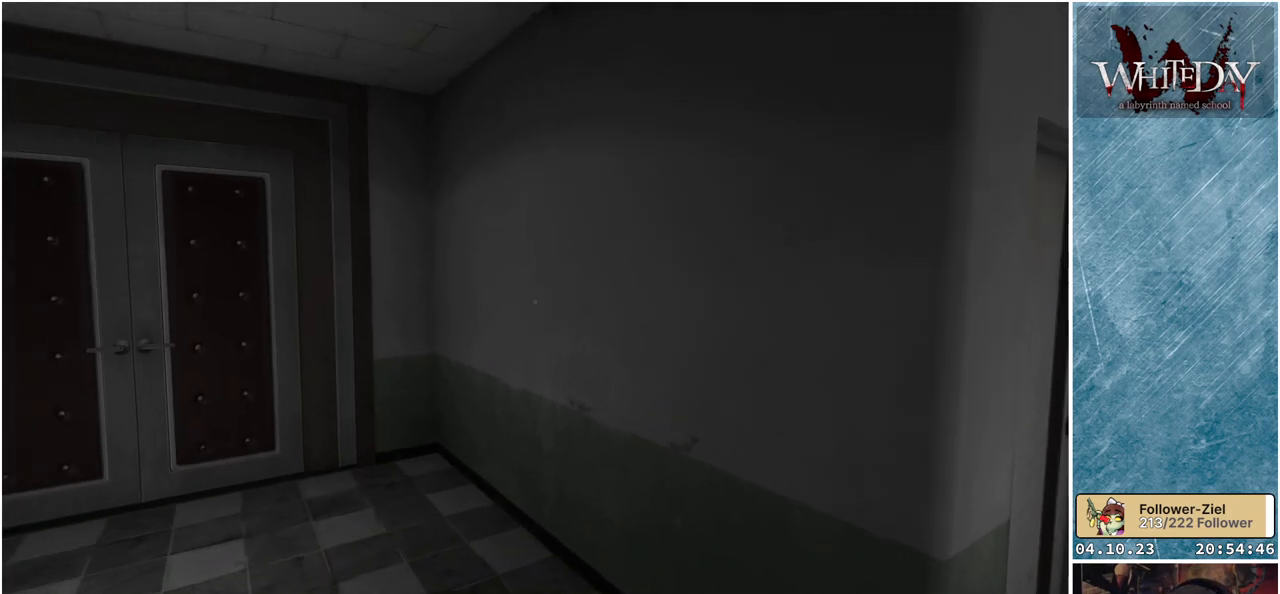
{"buttons": [], "left_stick": "up", "right_stick": "center", "events": [[167, "right_stick", "center"], [400, "left_stick", "up"]]}
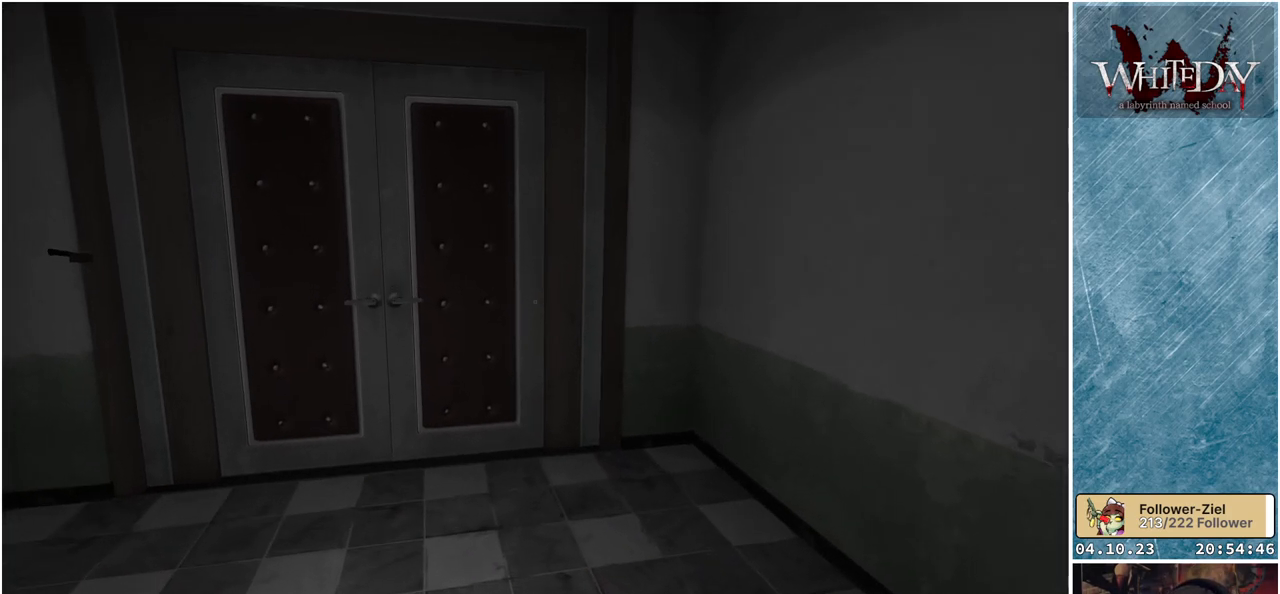
{"buttons": [], "left_stick": "up", "right_stick": "center", "events": [[17, "right_stick", "down-left"], [250, "right_stick", "center"]]}
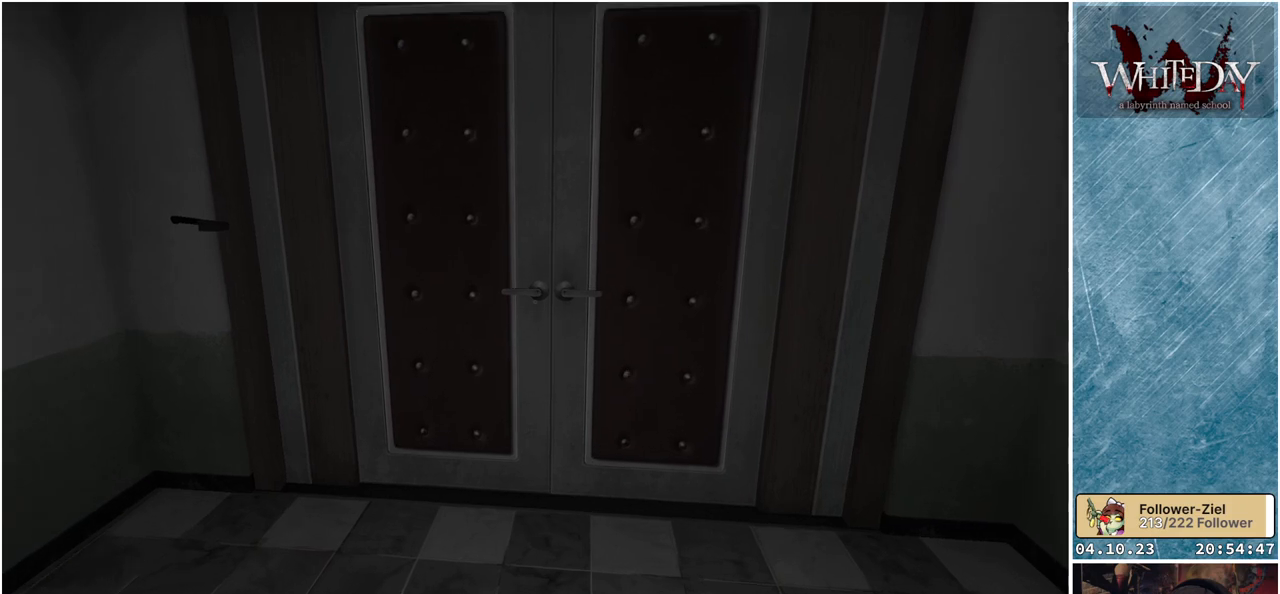
{"buttons": [], "left_stick": "up", "right_stick": "down-right", "events": [[100, "right_stick", "down"], [450, "right_stick", "down-right"]]}
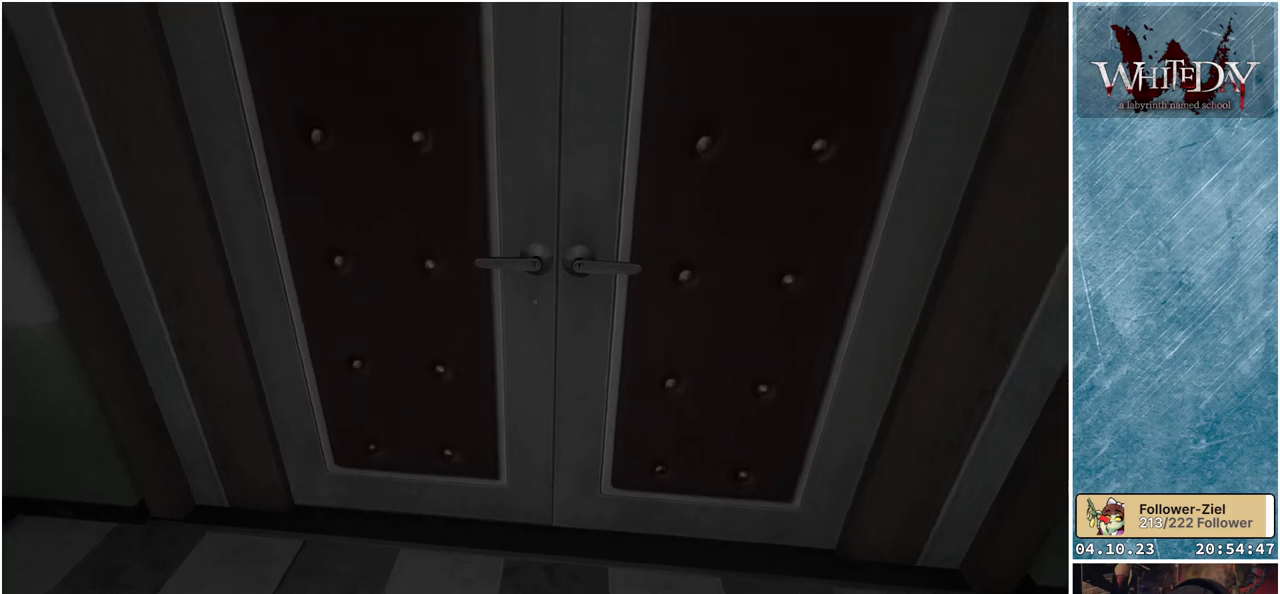
{"buttons": [], "left_stick": "center", "right_stick": "center", "events": [[117, "right_stick", "center"], [250, "left_stick", "center"], [383, "A", "down"], [500, "A", "up"]]}
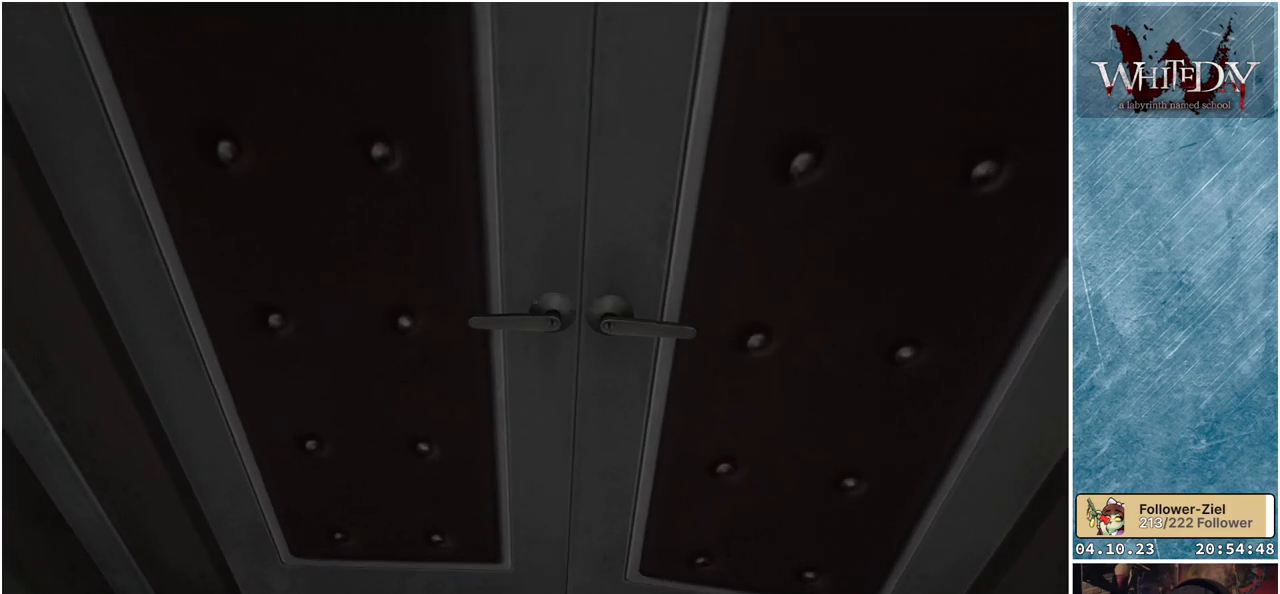
{"buttons": [], "left_stick": "center", "right_stick": "center", "events": [[283, "right_stick", "up-right"], [483, "right_stick", "center"]]}
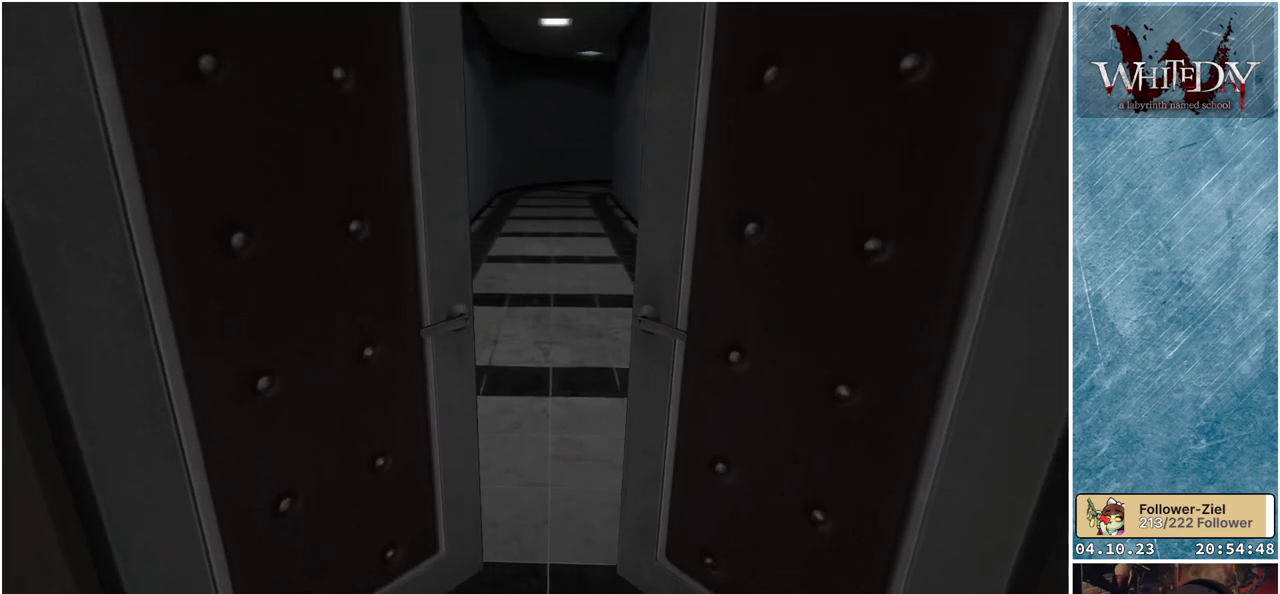
{"buttons": [], "left_stick": "up", "right_stick": "center", "events": [[300, "left_stick", "up"]]}
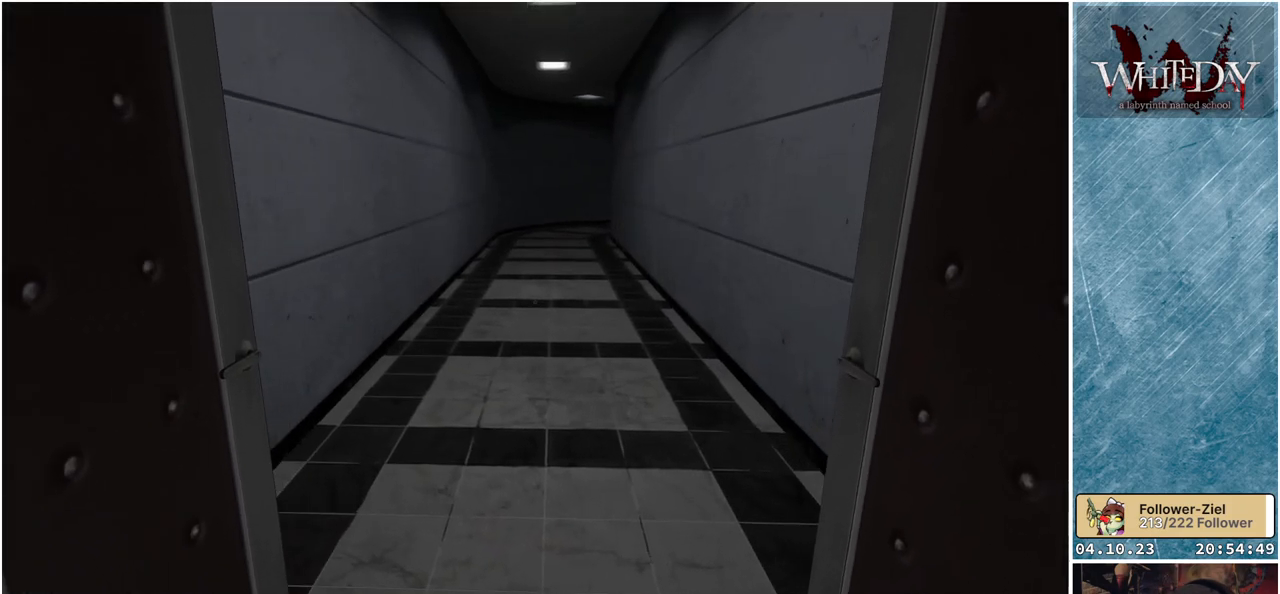
{"buttons": [], "left_stick": "up", "right_stick": "center", "events": []}
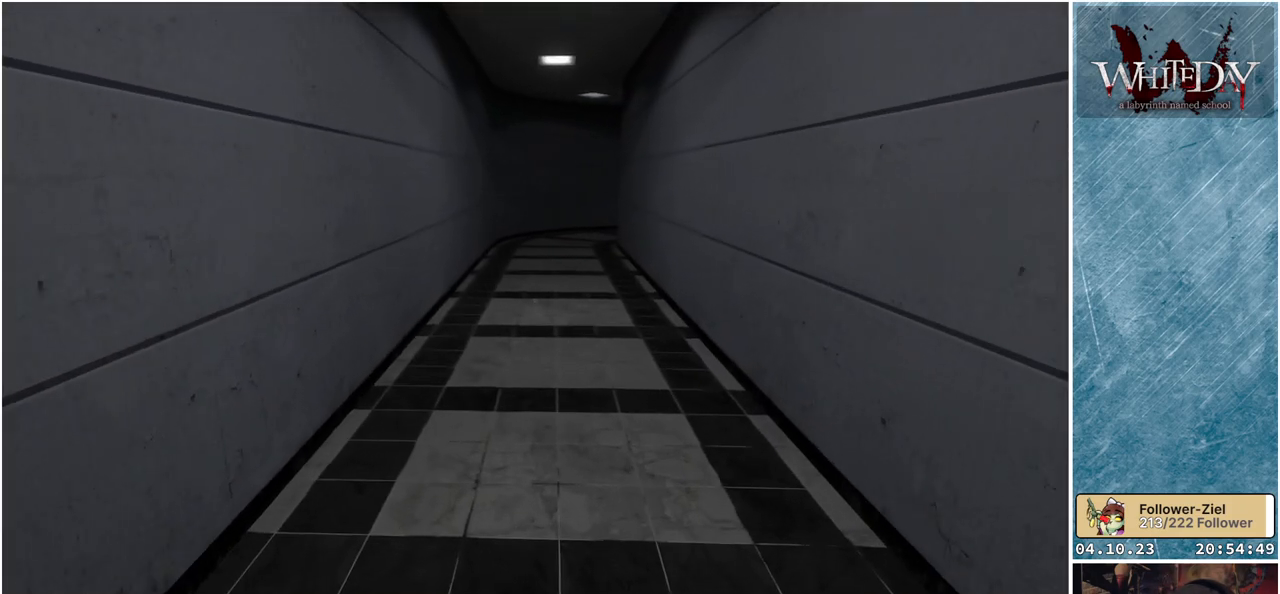
{"buttons": [], "left_stick": "up", "right_stick": "center", "events": [[300, "right_stick", "up-right"], [450, "right_stick", "center"]]}
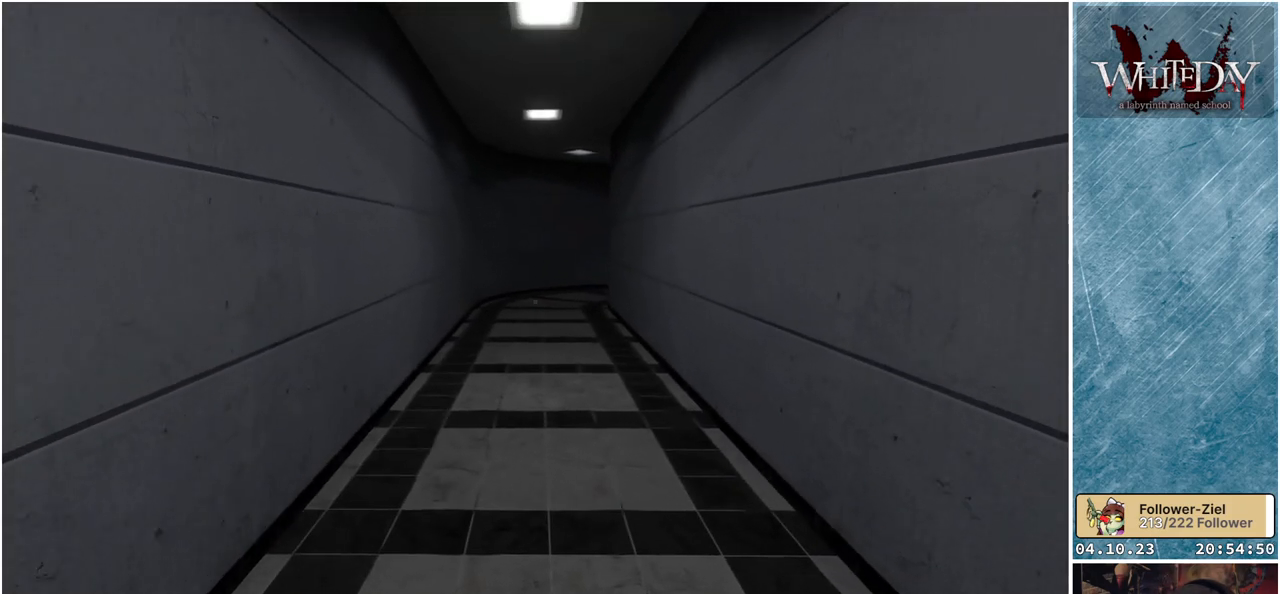
{"buttons": [], "left_stick": "up", "right_stick": "center", "events": []}
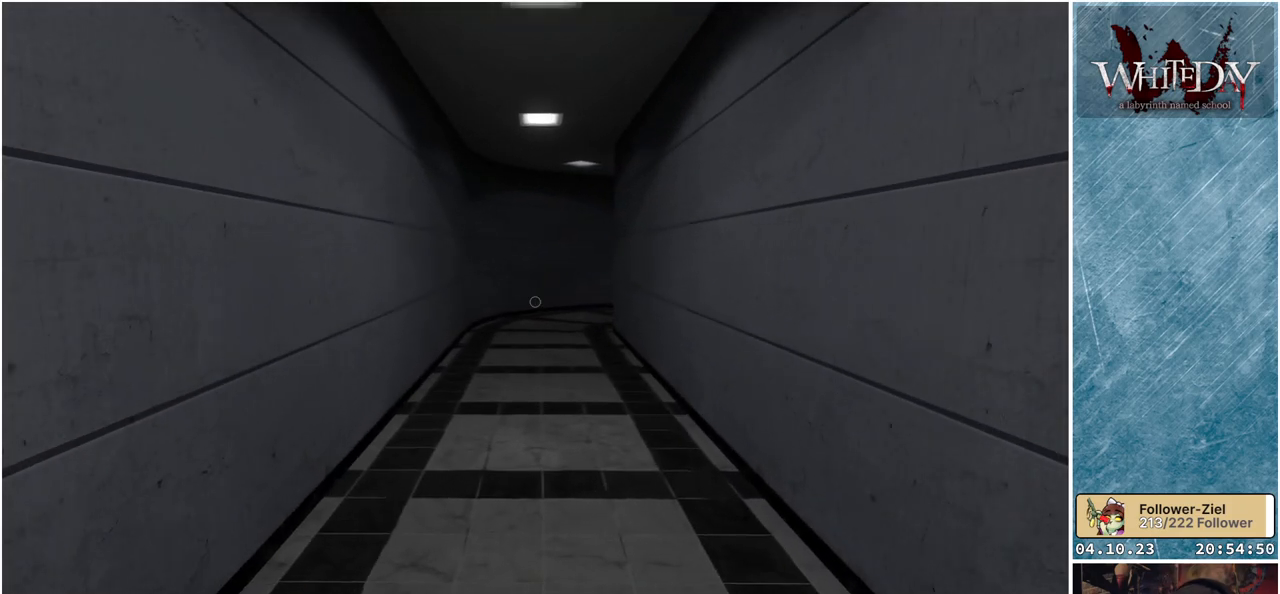
{"buttons": ["L1"], "left_stick": "up", "right_stick": "center", "events": [[317, "L1", "down"]]}
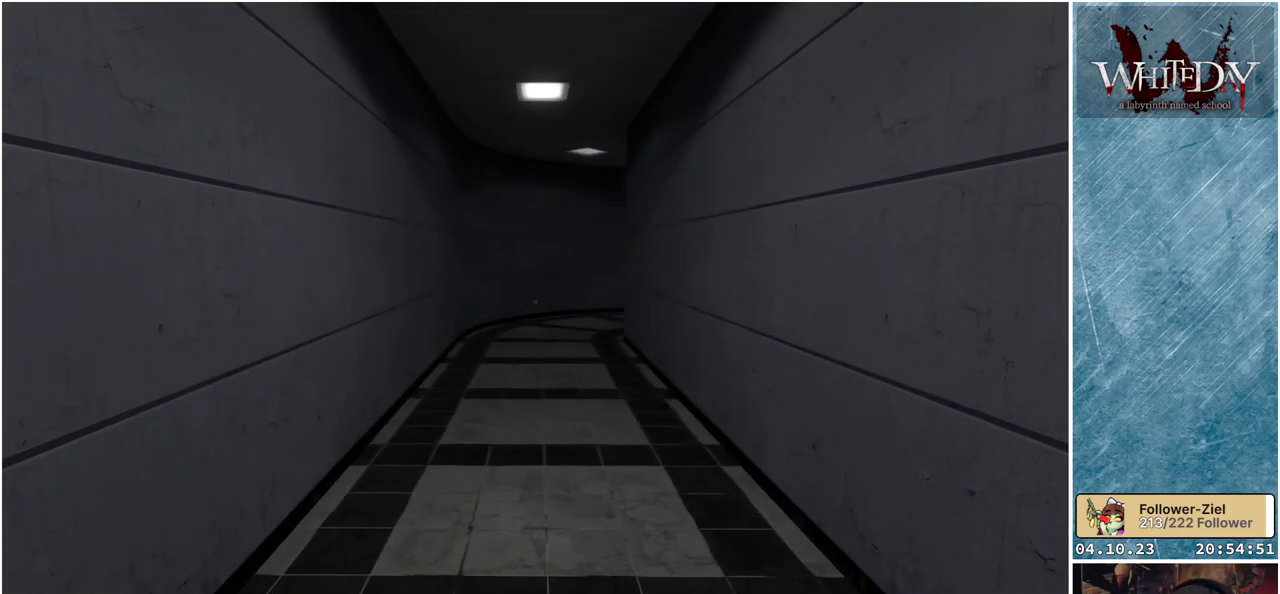
{"buttons": [], "left_stick": "up", "right_stick": "center", "events": [[483, "L1", "up"]]}
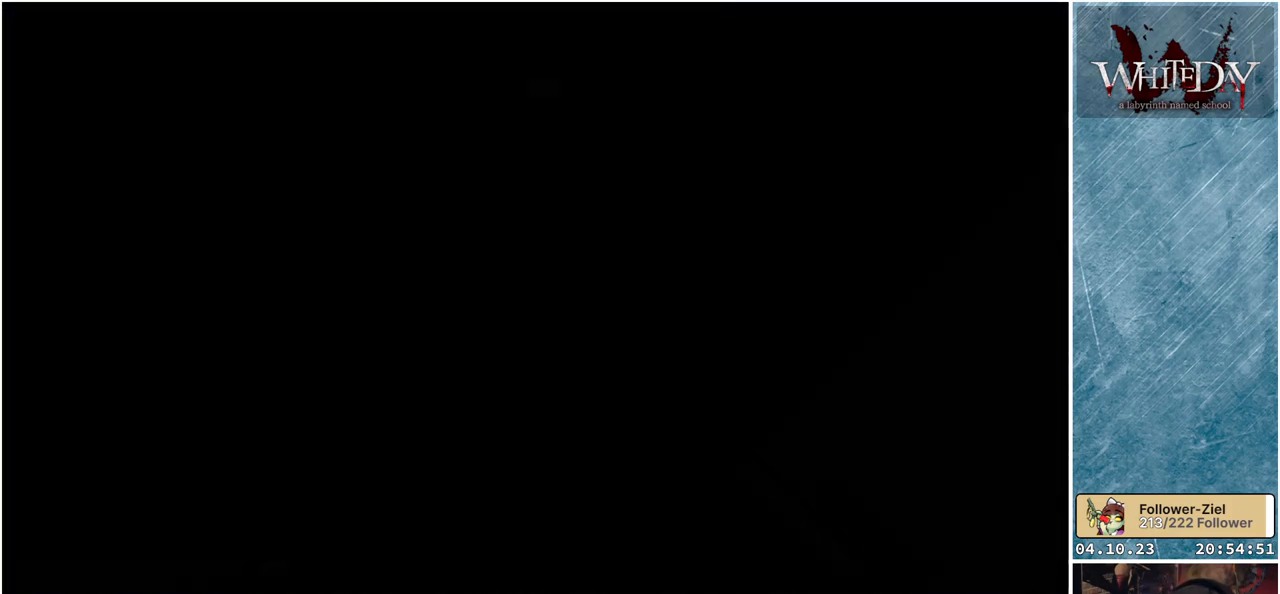
{"buttons": [], "left_stick": "center", "right_stick": "center", "events": [[83, "left_stick", "center"]]}